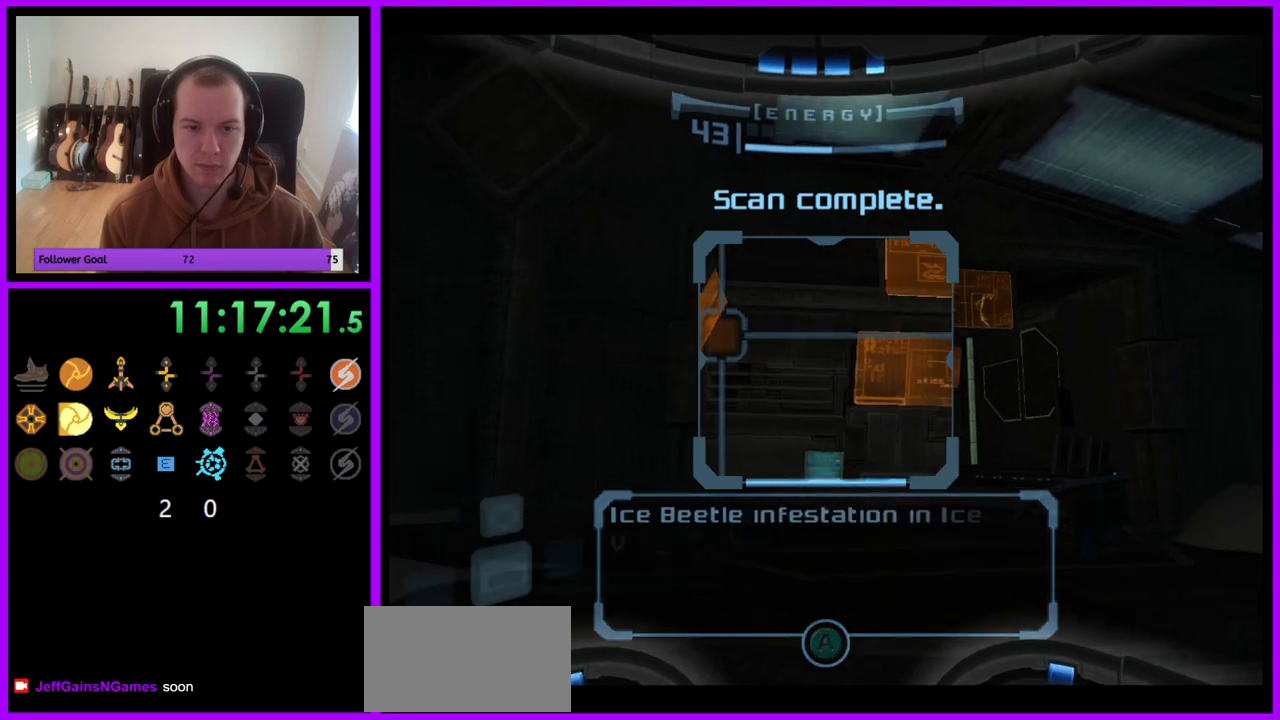
Gameplay with a controller (Nintendo layout); each line is a JSON object with the inputs held at the frame after it. "events" lists button and stick changes between this image and that frame as [ms after this image, input, new state], when the widget could be followed in between. Not read: L3 R3.
{"buttons": ["L1"], "left_stick": "left", "right_stick": "center", "events": [[150, "left_stick", "center"], [167, "L1", "down"], [167, "R1", "up"], [450, "left_stick", "left"]]}
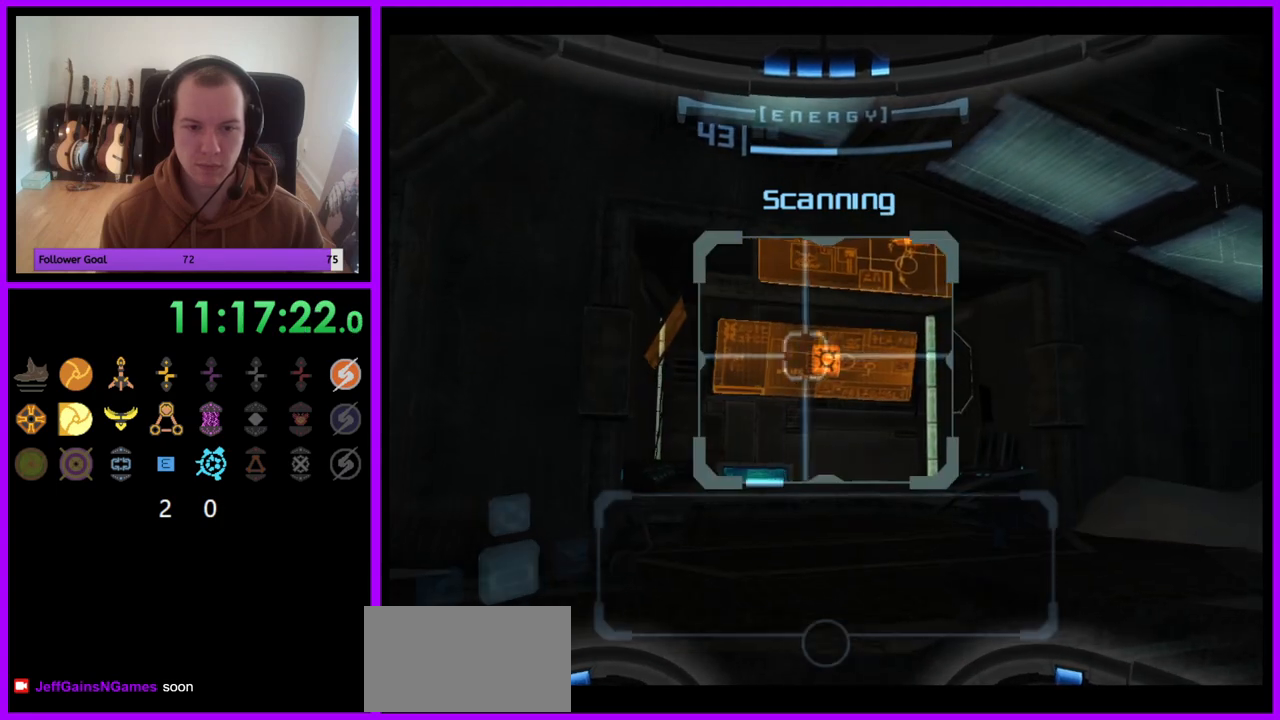
{"buttons": ["L1"], "left_stick": "left", "right_stick": "center", "events": [[67, "left_stick", "up-left"], [383, "left_stick", "left"]]}
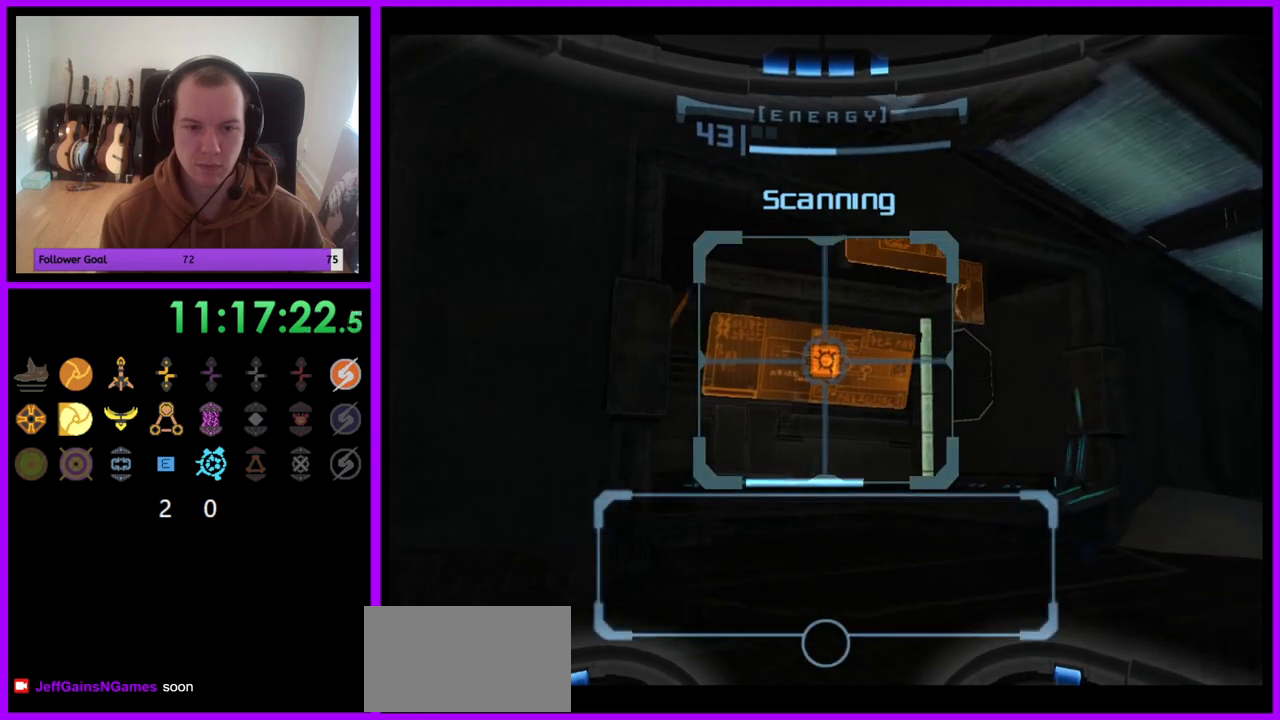
{"buttons": ["L1", "R1"], "left_stick": "down-right", "right_stick": "center", "events": [[217, "left_stick", "up-left"], [333, "left_stick", "center"], [417, "R1", "down"], [467, "left_stick", "down-right"]]}
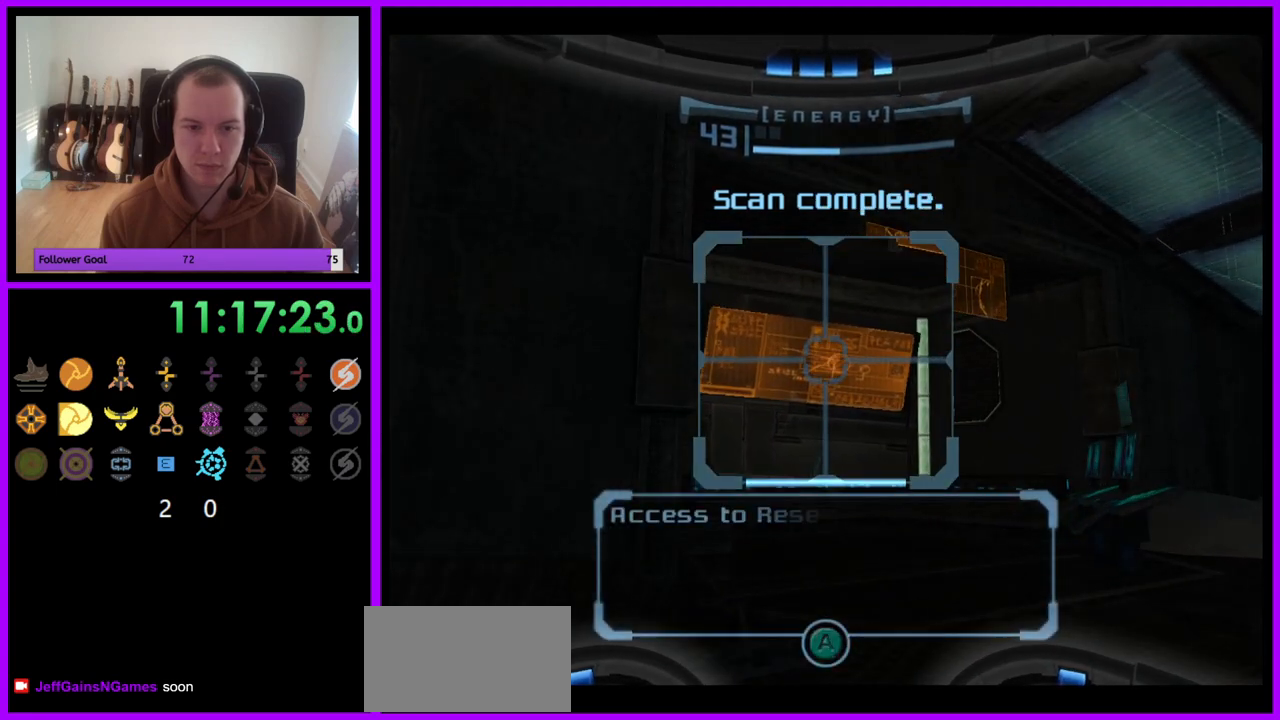
{"buttons": ["L1"], "left_stick": "up-left", "right_stick": "center", "events": [[50, "L1", "up"], [317, "L1", "down"], [367, "R1", "up"], [367, "left_stick", "up-left"]]}
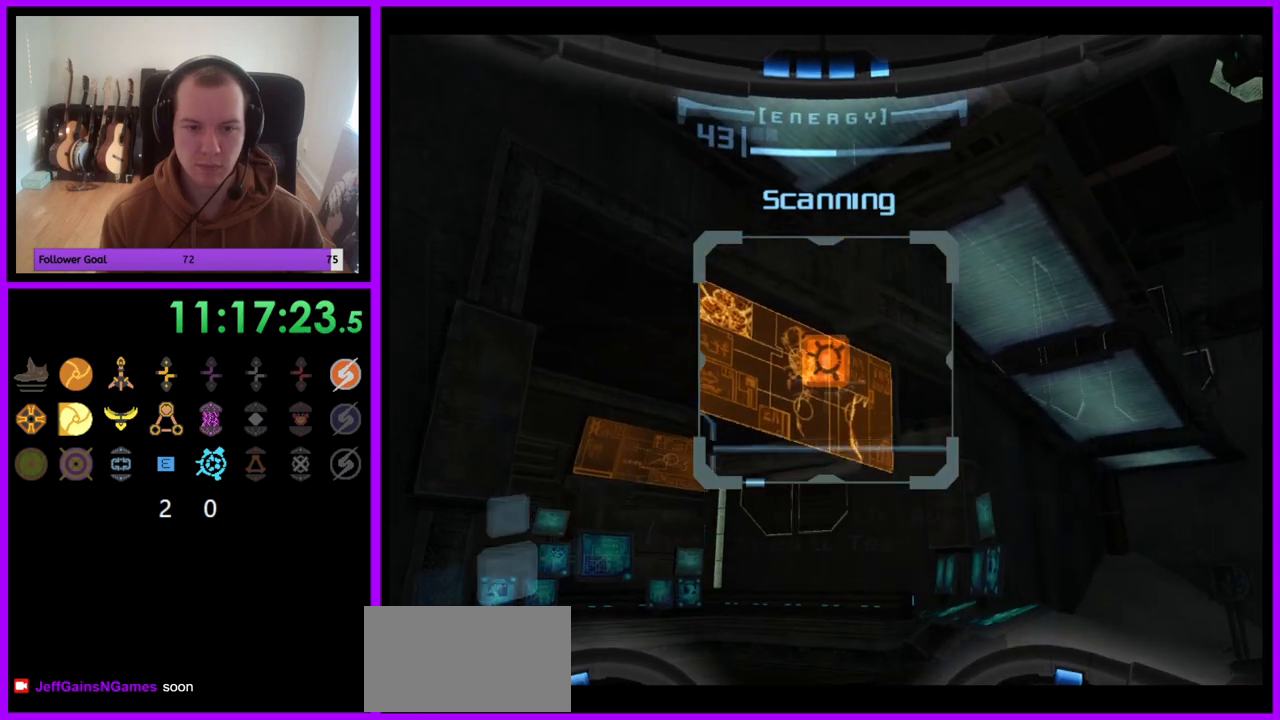
{"buttons": ["L1"], "left_stick": "left", "right_stick": "center", "events": [[400, "left_stick", "left"]]}
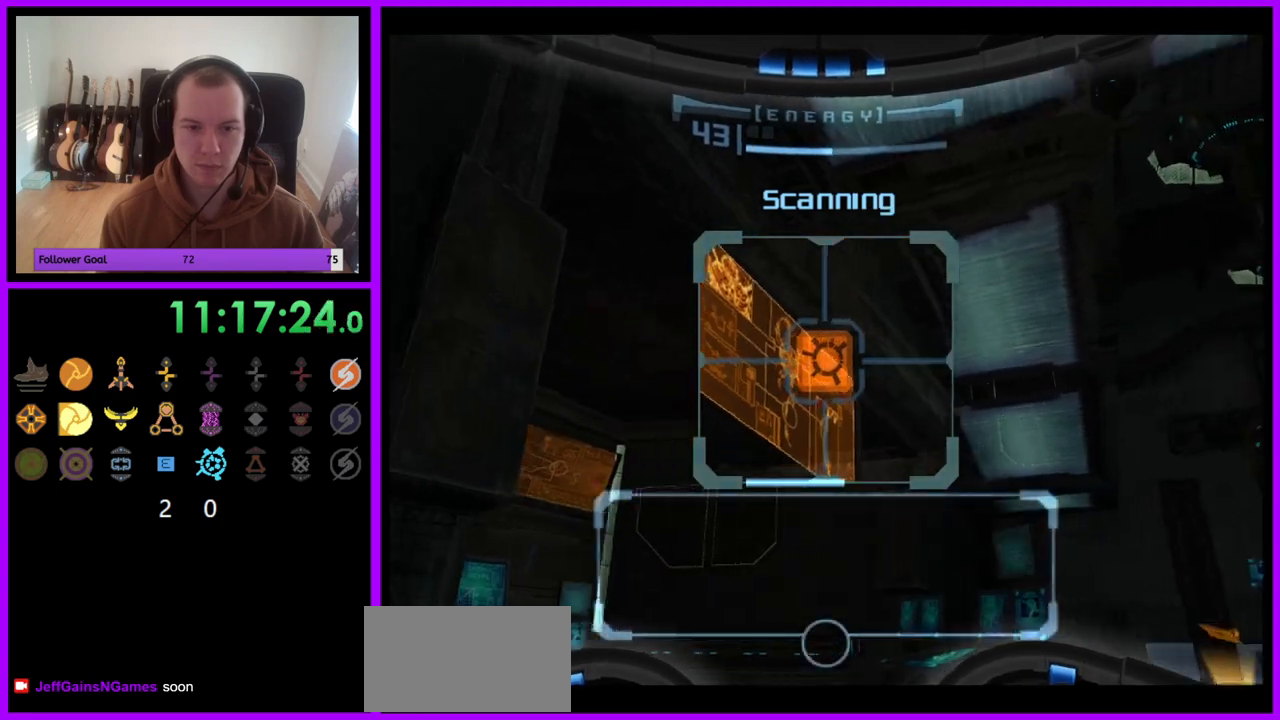
{"buttons": ["L1"], "left_stick": "center", "right_stick": "center", "events": [[267, "left_stick", "center"]]}
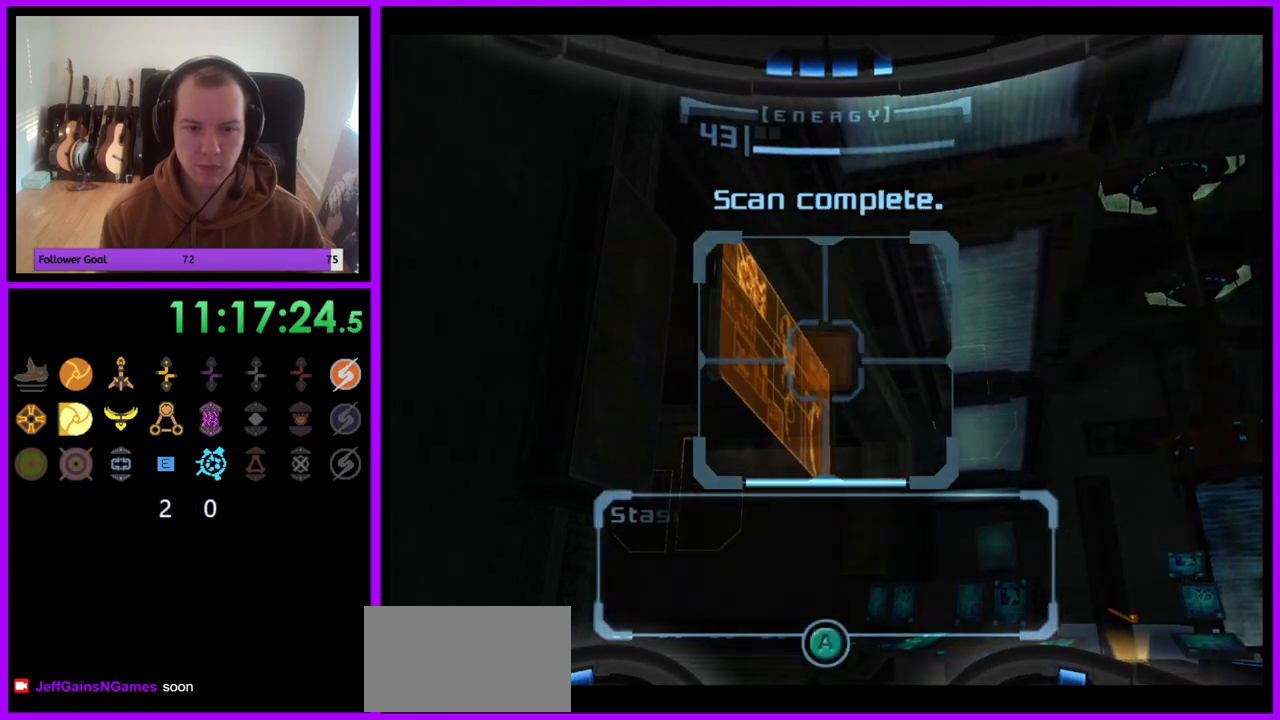
{"buttons": ["L1", "R1"], "left_stick": "up", "right_stick": "center", "events": [[83, "R1", "down"], [133, "left_stick", "up-right"], [150, "L1", "up"], [350, "left_stick", "up"], [500, "L1", "down"]]}
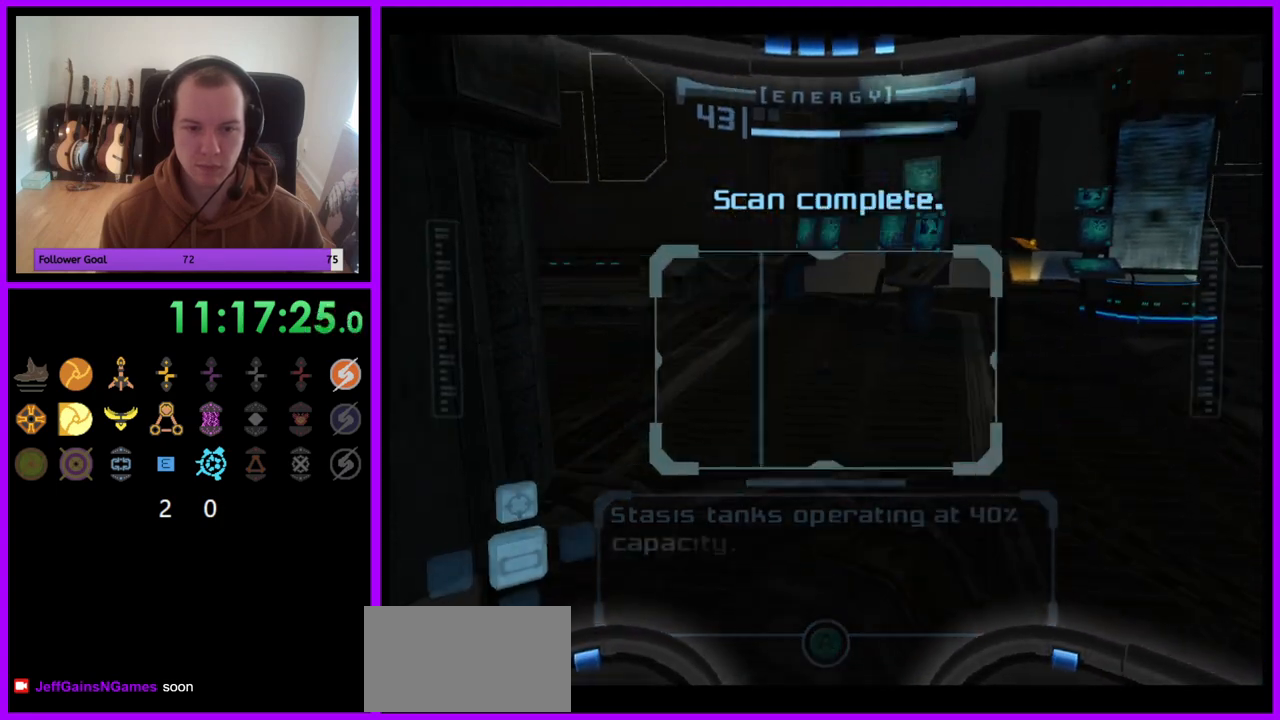
{"buttons": [], "left_stick": "center", "right_stick": "center", "events": [[33, "R1", "up"], [33, "left_stick", "center"], [383, "L1", "up"]]}
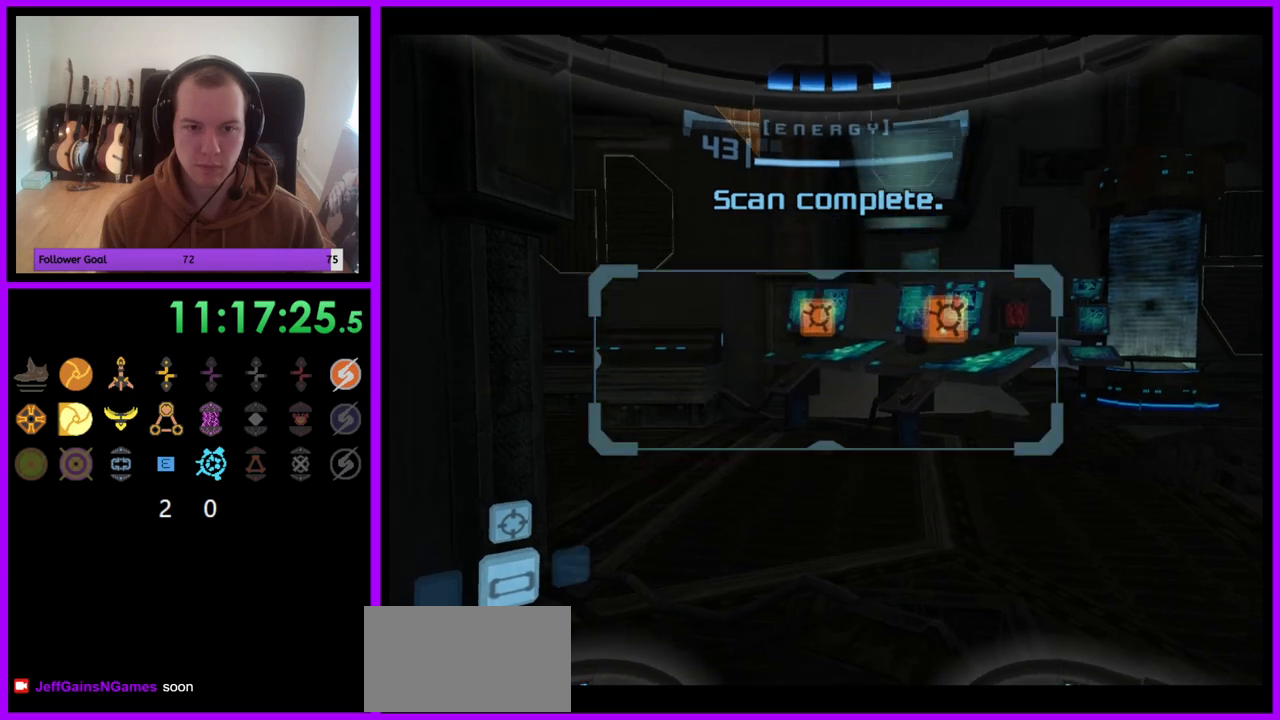
{"buttons": ["L1"], "left_stick": "up", "right_stick": "center", "events": [[50, "L1", "down"], [333, "left_stick", "right"], [500, "left_stick", "up"]]}
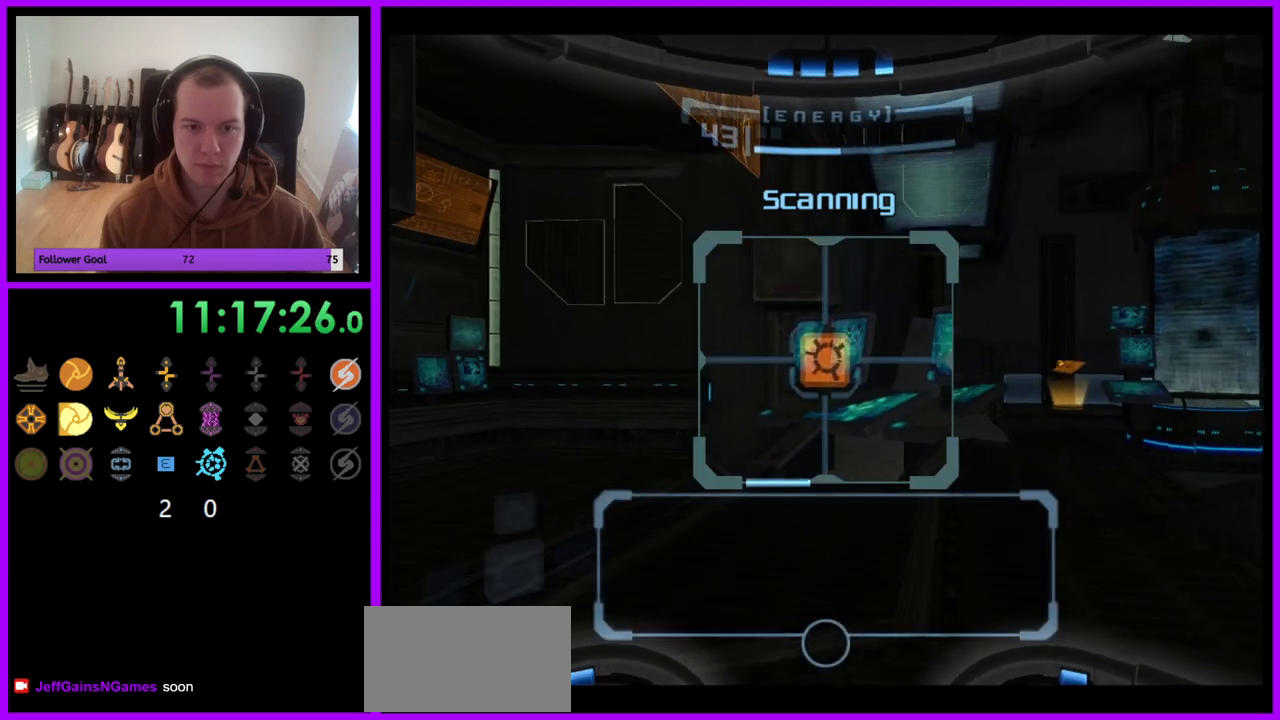
{"buttons": ["L1"], "left_stick": "up-left", "right_stick": "center", "events": [[67, "left_stick", "up-left"]]}
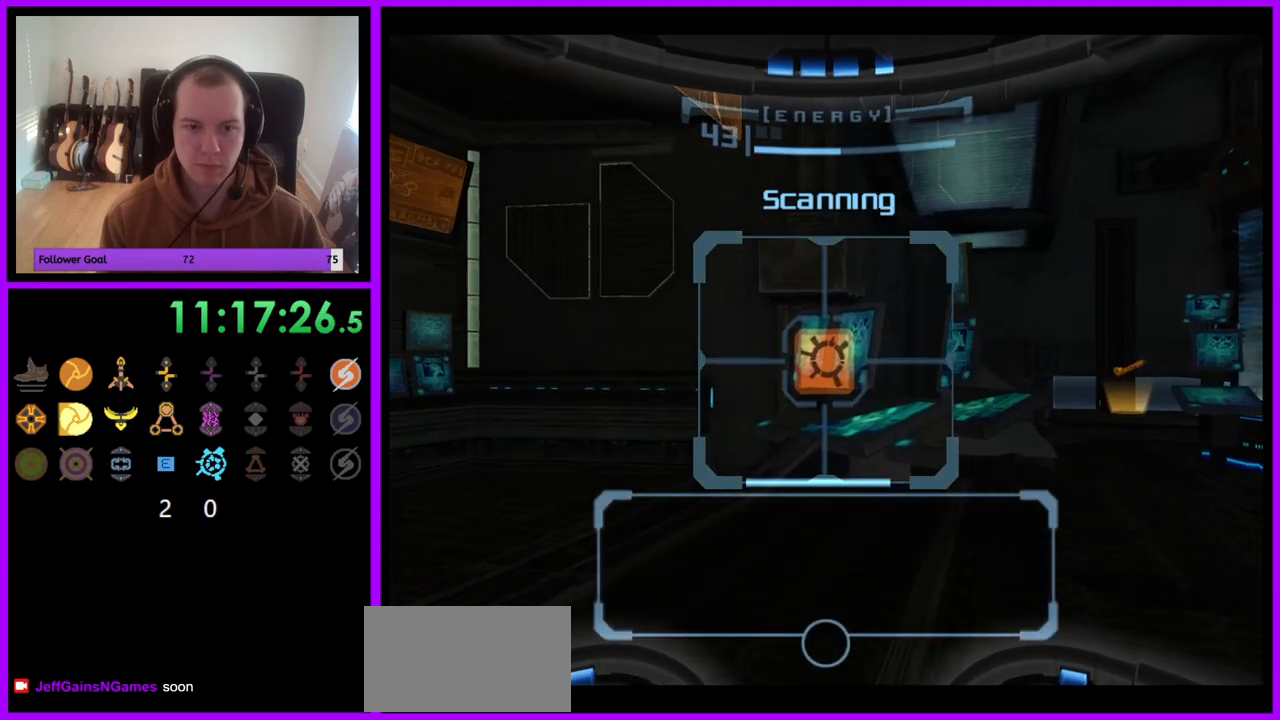
{"buttons": ["R1"], "left_stick": "right", "right_stick": "center", "events": [[67, "left_stick", "center"], [283, "R1", "down"], [317, "L1", "up"], [383, "left_stick", "right"]]}
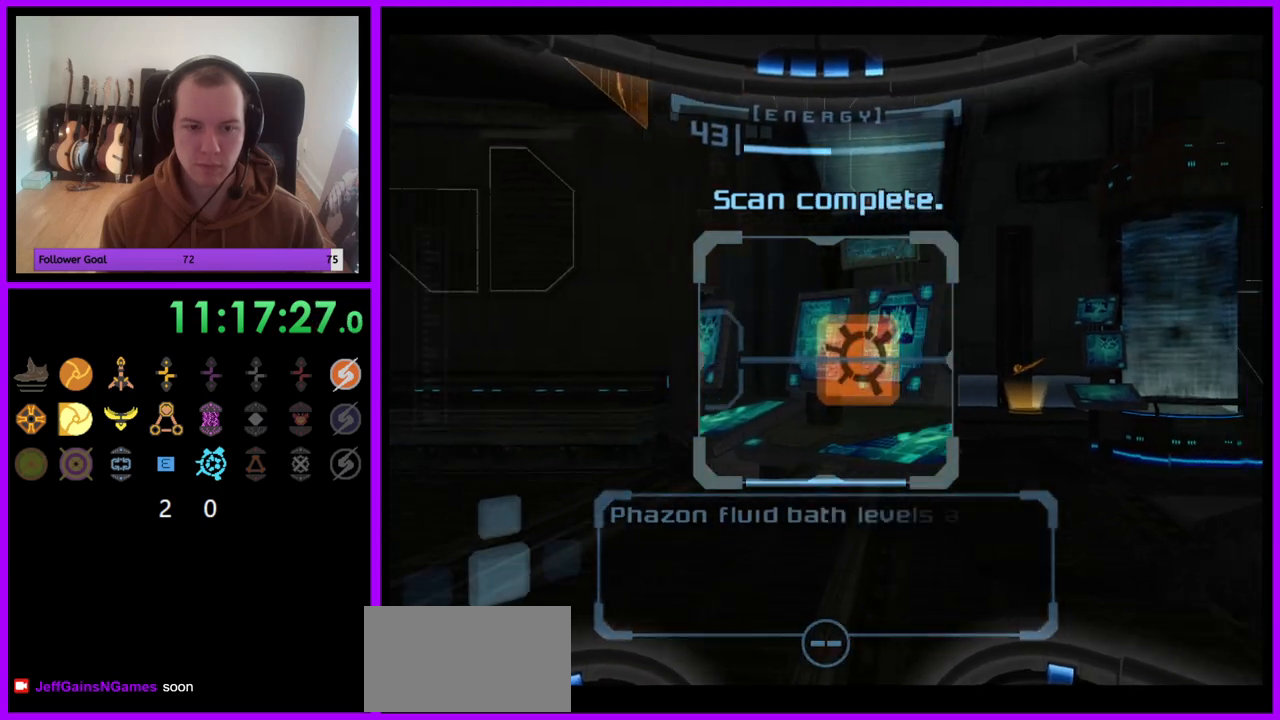
{"buttons": ["L1"], "left_stick": "up-left", "right_stick": "center", "events": [[67, "left_stick", "center"], [83, "L1", "down"], [100, "R1", "up"], [267, "left_stick", "up-left"]]}
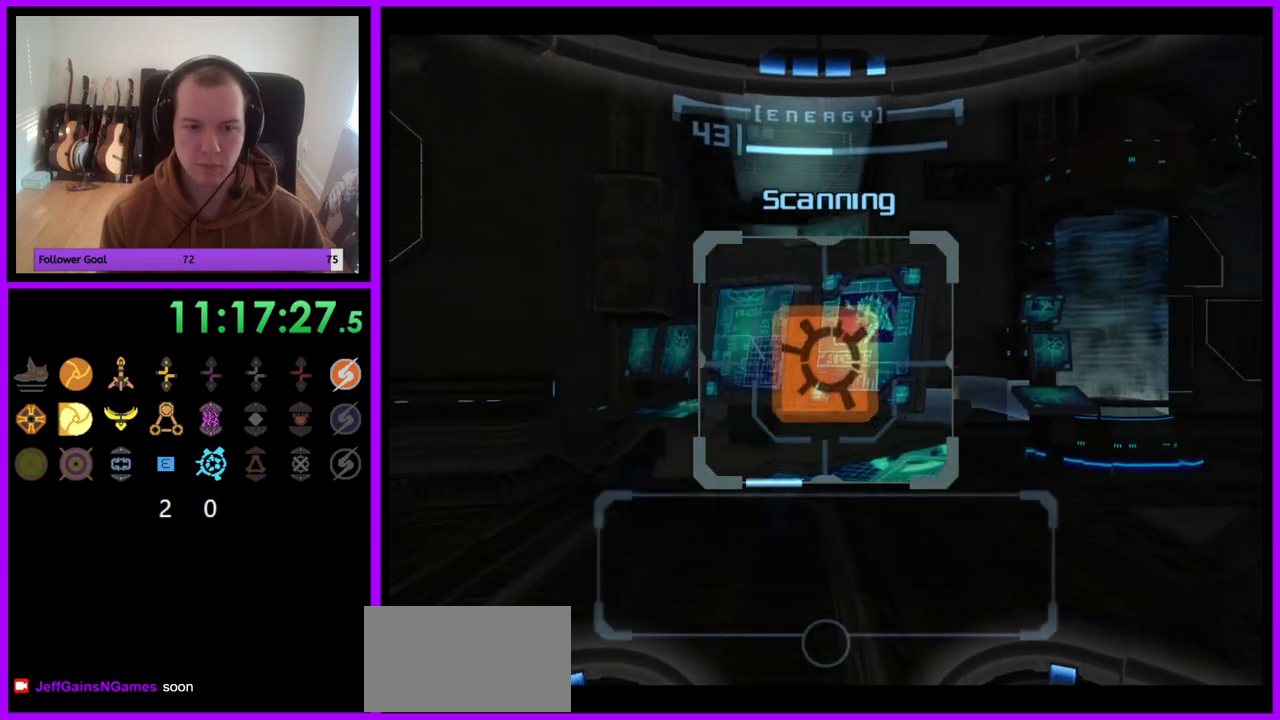
{"buttons": ["L1"], "left_stick": "center", "right_stick": "center", "events": [[217, "left_stick", "center"]]}
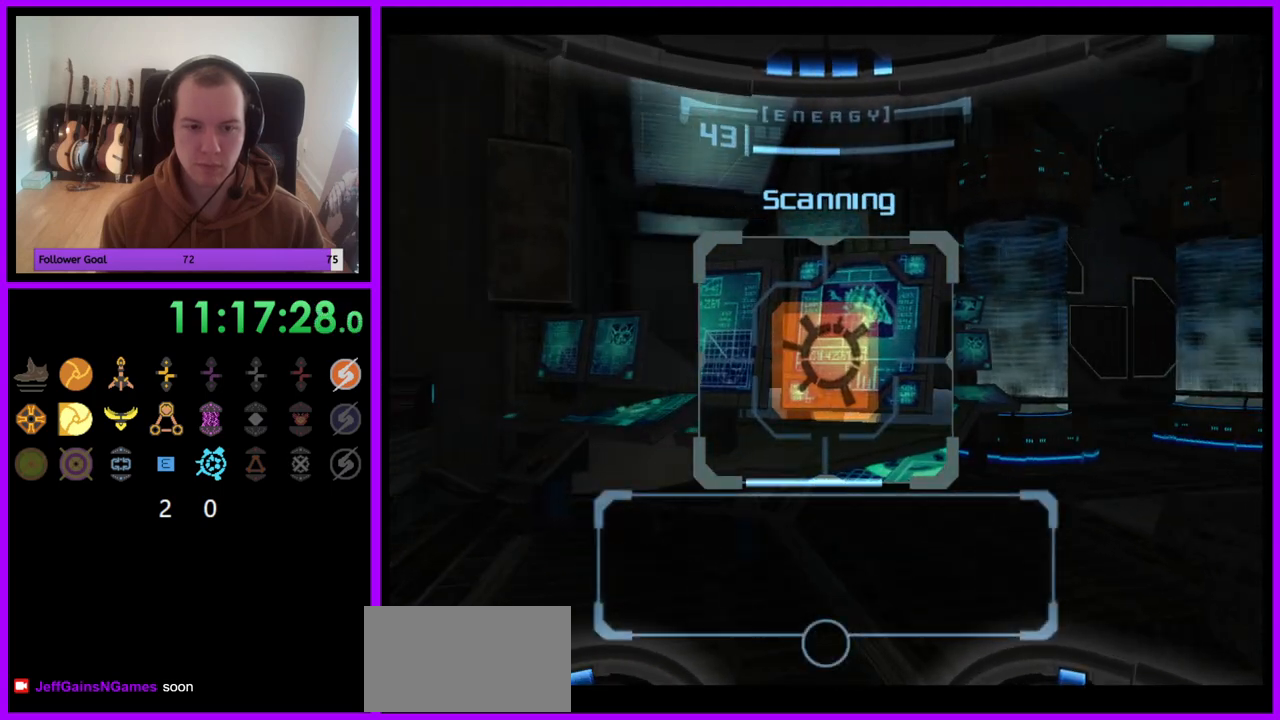
{"buttons": ["R1"], "left_stick": "center", "right_stick": "center", "events": [[433, "R1", "down"], [483, "L1", "up"]]}
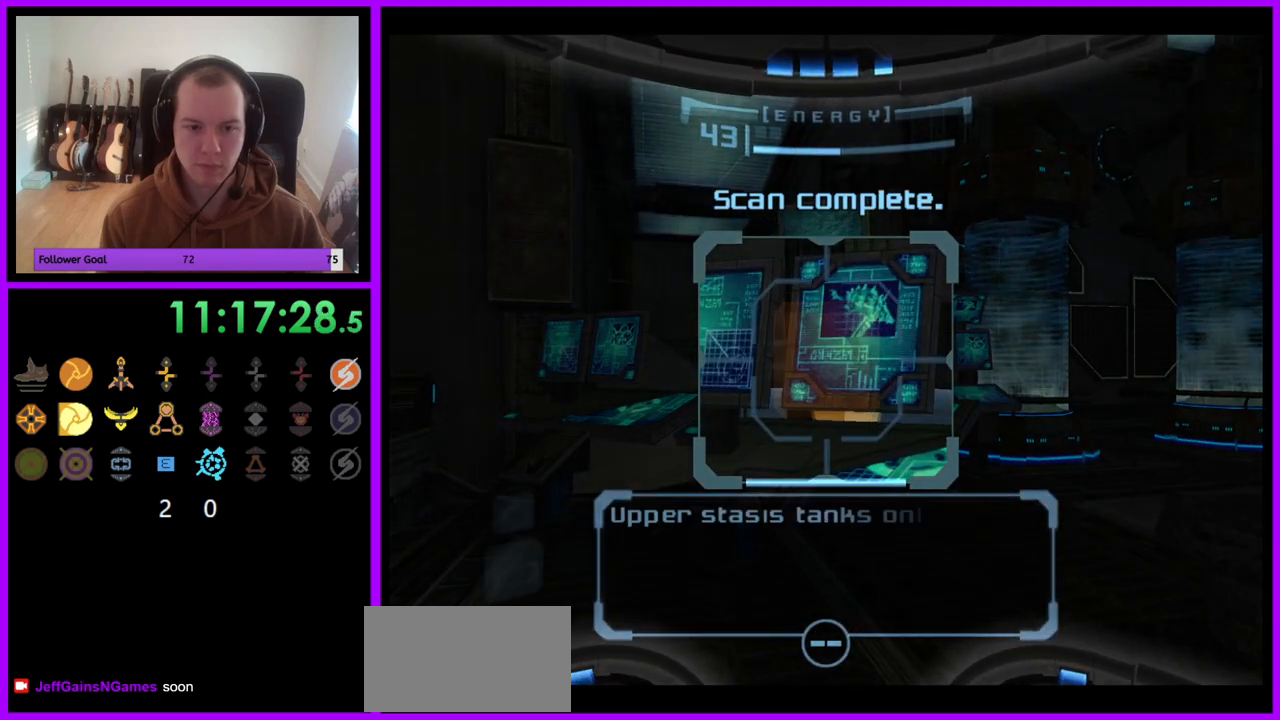
{"buttons": ["R1"], "left_stick": "left", "right_stick": "center", "events": [[17, "left_stick", "left"]]}
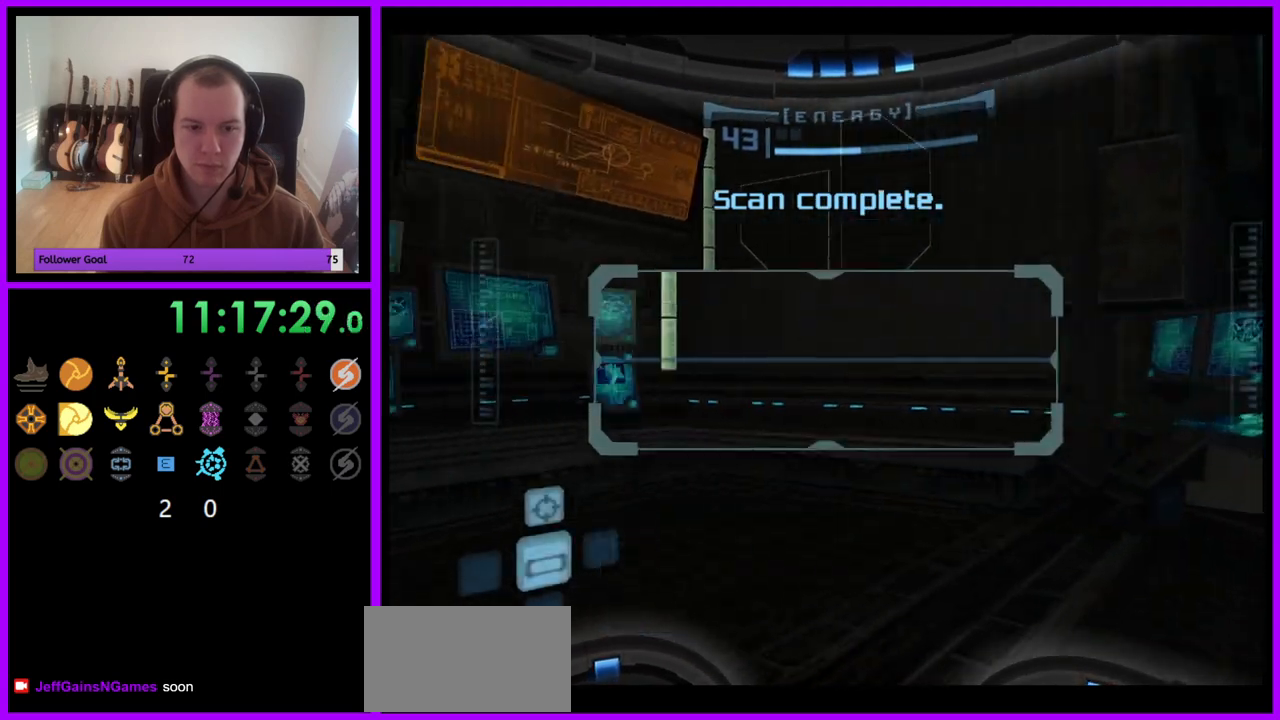
{"buttons": ["L1"], "left_stick": "center", "right_stick": "center", "events": [[67, "left_stick", "center"], [100, "R1", "up"], [117, "L1", "down"], [367, "left_stick", "down-right"], [450, "left_stick", "center"]]}
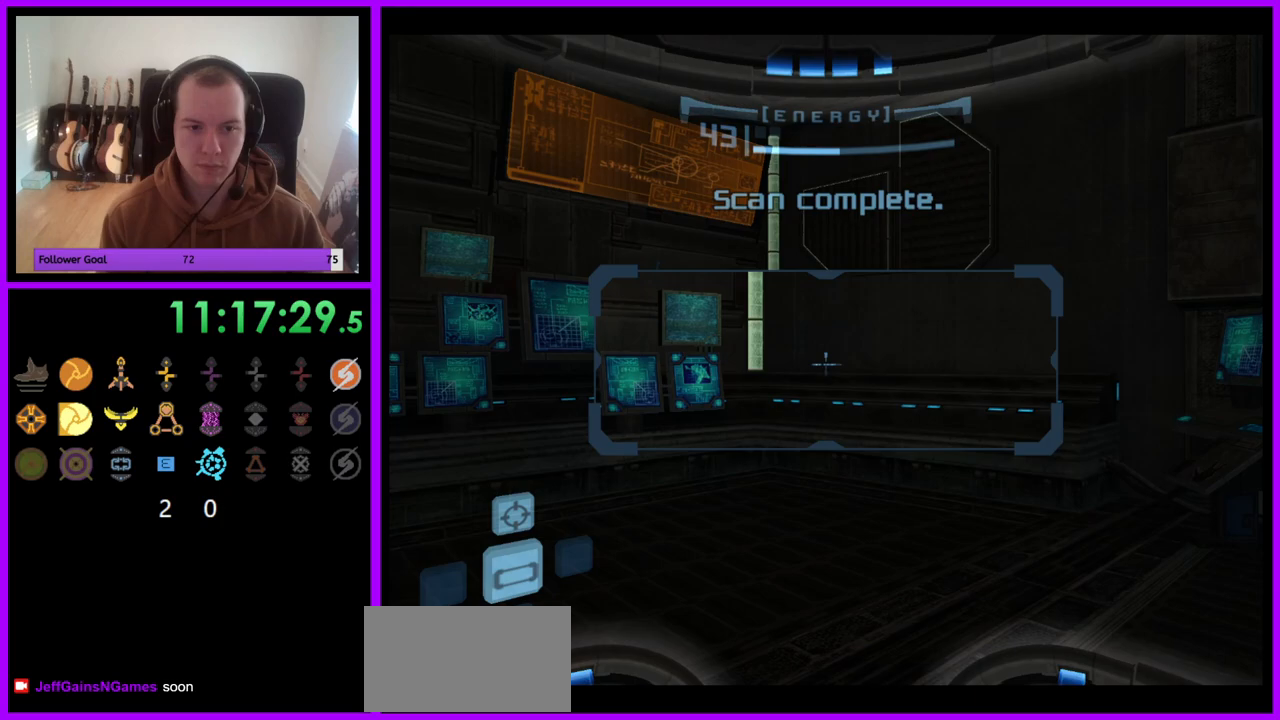
{"buttons": [], "left_stick": "down", "right_stick": "center", "events": [[67, "L1", "up"], [83, "left_stick", "left"], [500, "left_stick", "down"]]}
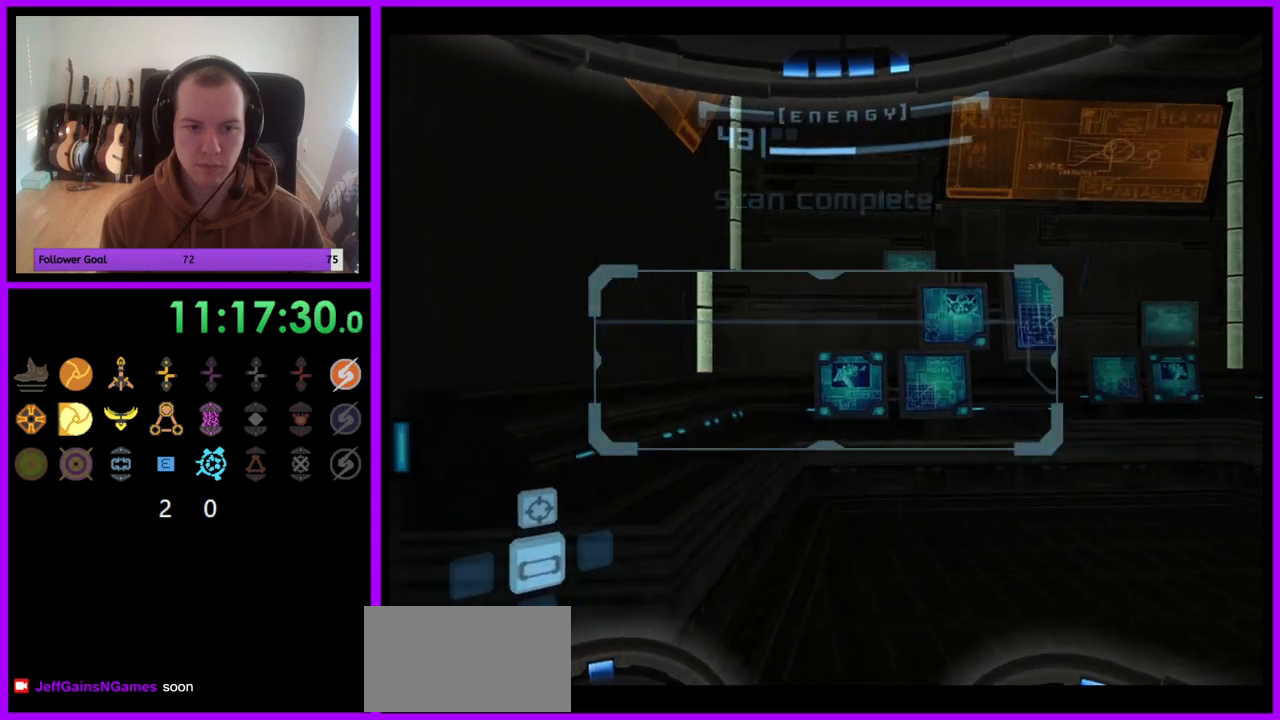
{"buttons": ["L1"], "left_stick": "down-right", "right_stick": "center", "events": [[117, "left_stick", "down-right"], [317, "L1", "down"]]}
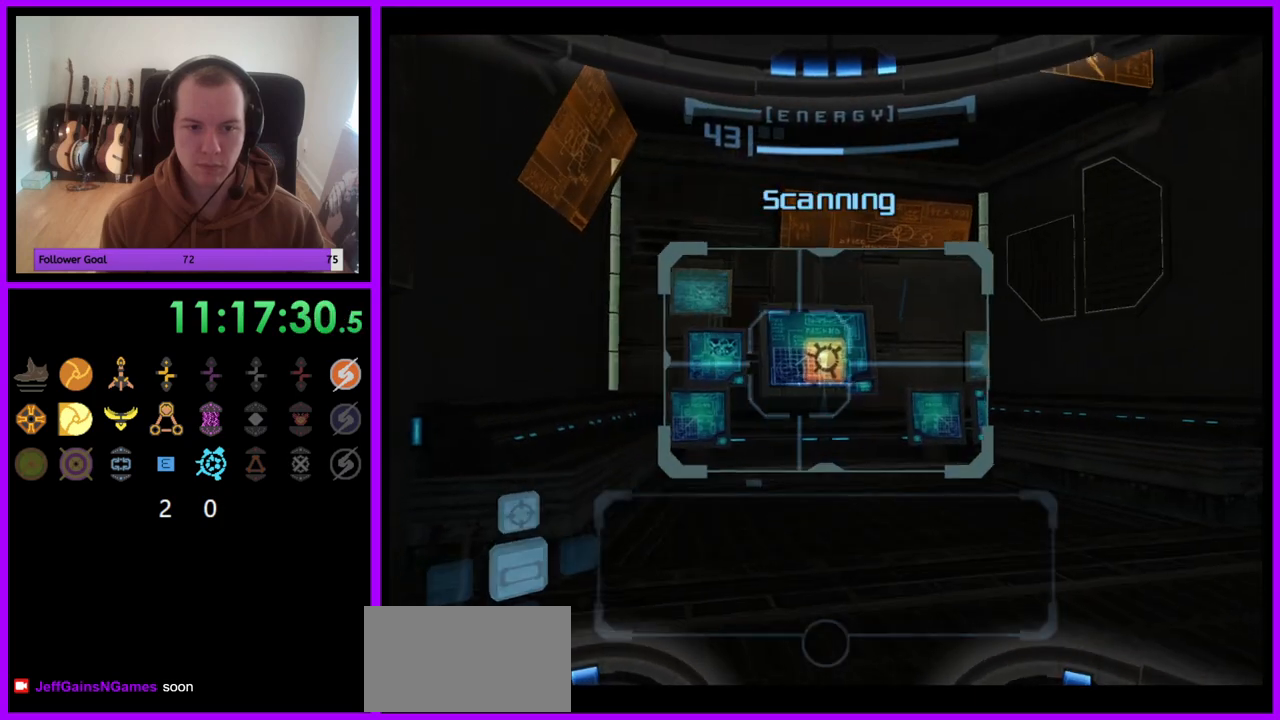
{"buttons": ["L1"], "left_stick": "center", "right_stick": "center", "events": [[100, "left_stick", "right"], [233, "L1", "up"], [433, "L1", "down"], [483, "left_stick", "center"]]}
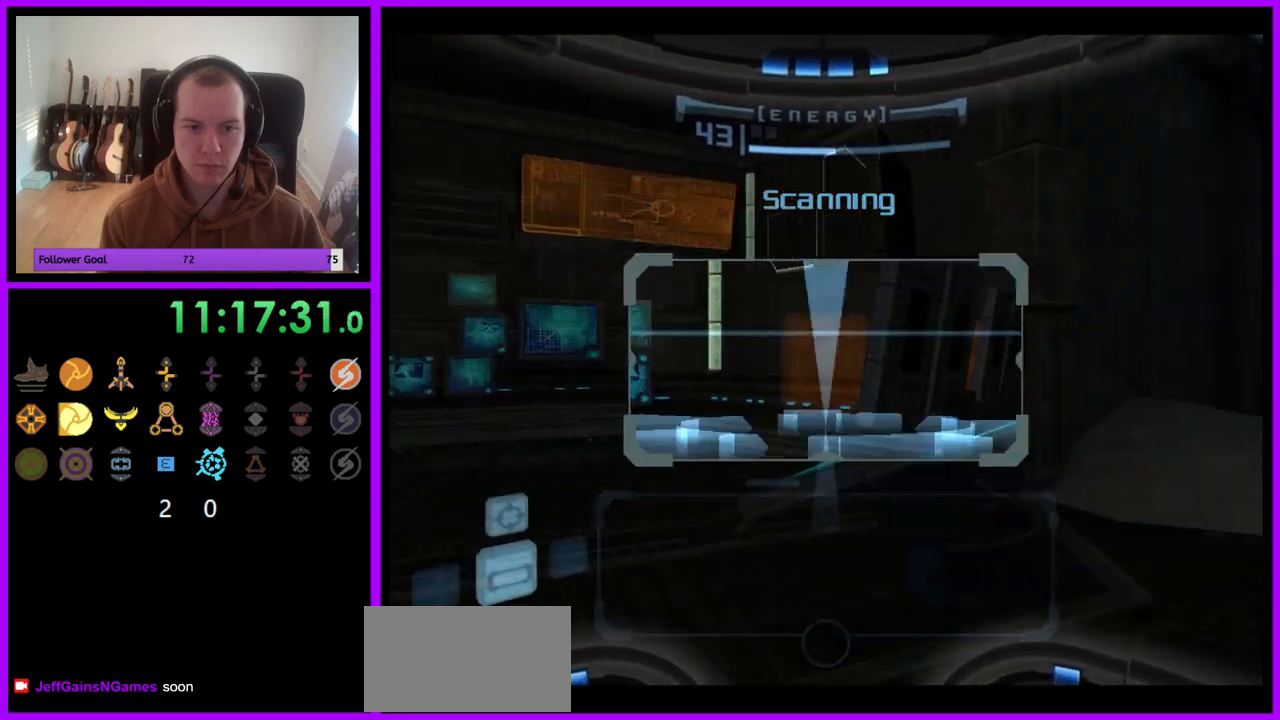
{"buttons": ["L1"], "left_stick": "center", "right_stick": "center", "events": [[67, "left_stick", "left"], [150, "L1", "up"], [333, "L1", "down"], [433, "left_stick", "center"]]}
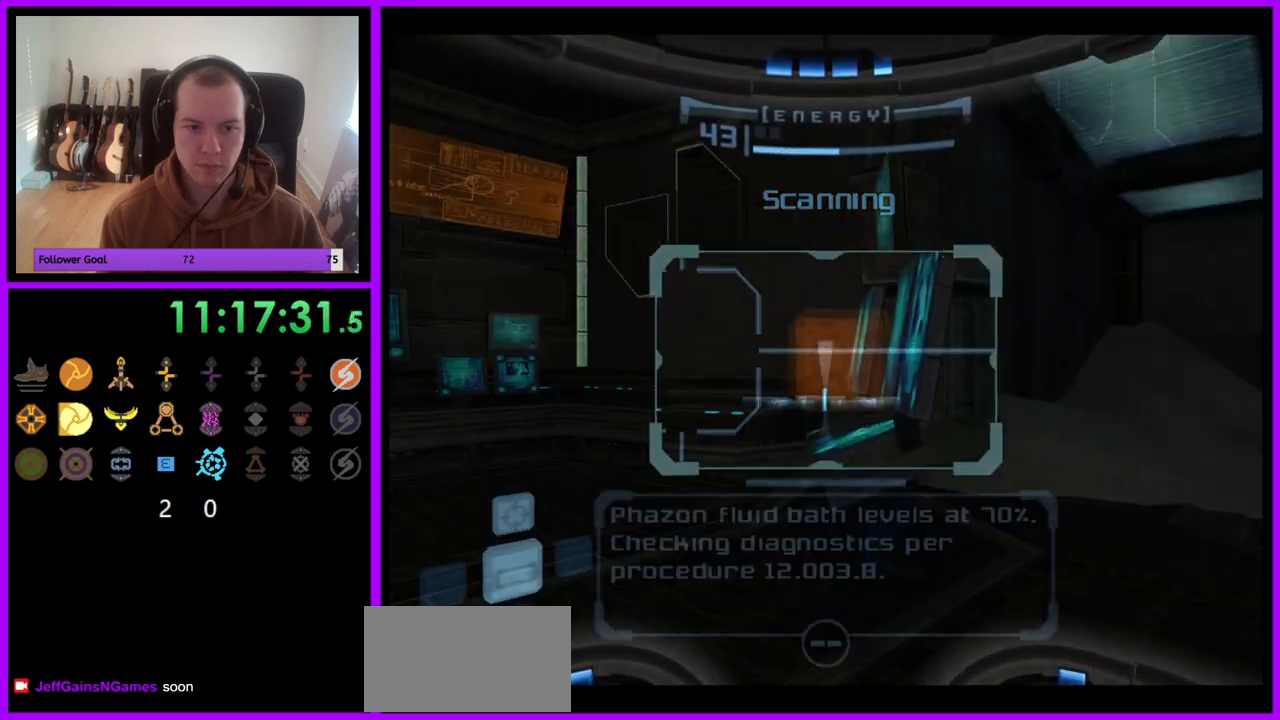
{"buttons": [], "left_stick": "left", "right_stick": "center", "events": [[300, "L1", "up"], [300, "left_stick", "left"]]}
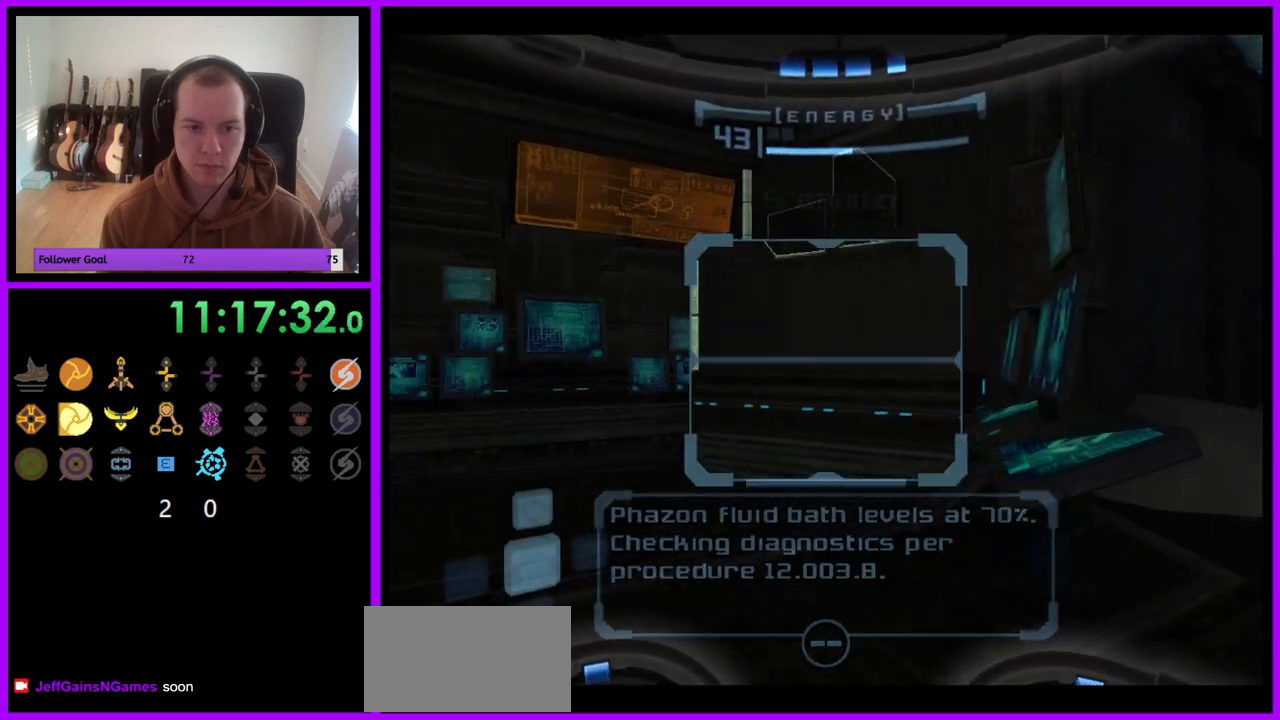
{"buttons": ["L1"], "left_stick": "right", "right_stick": "center", "events": [[250, "L1", "down"], [250, "left_stick", "center"], [483, "left_stick", "right"]]}
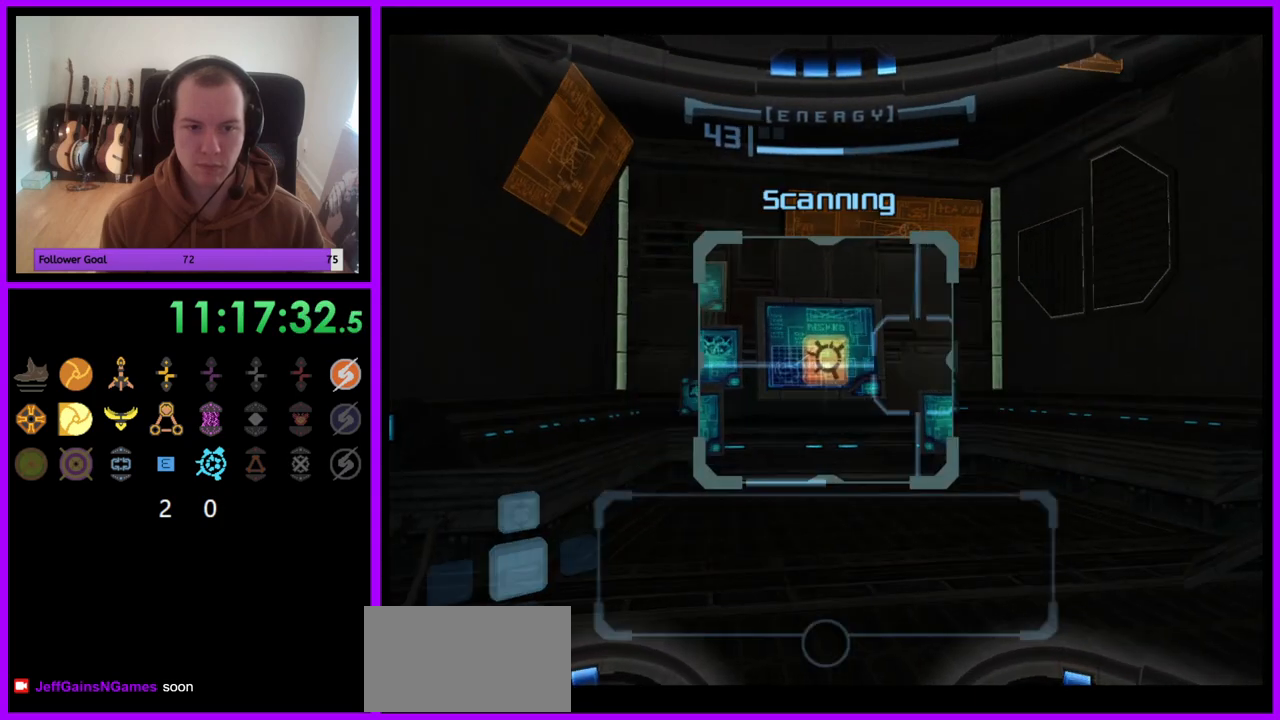
{"buttons": ["L1"], "left_stick": "right", "right_stick": "center", "events": []}
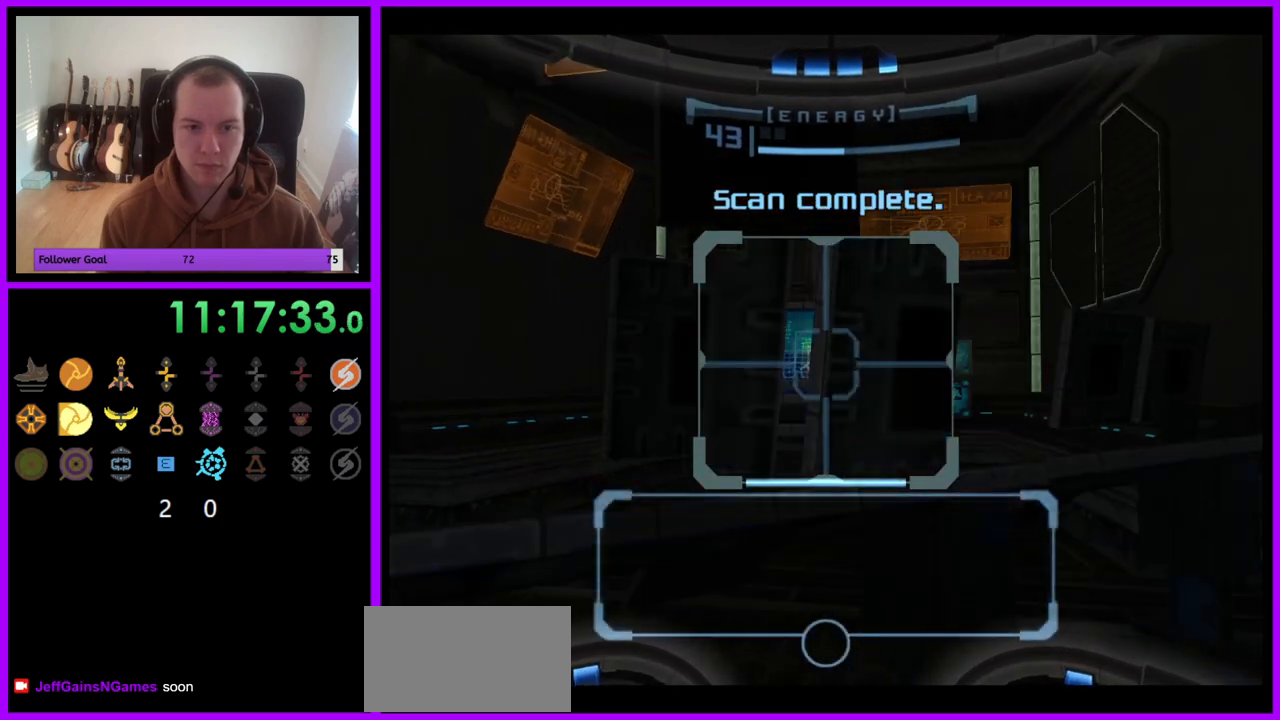
{"buttons": ["L1"], "left_stick": "center", "right_stick": "center", "events": [[483, "left_stick", "center"]]}
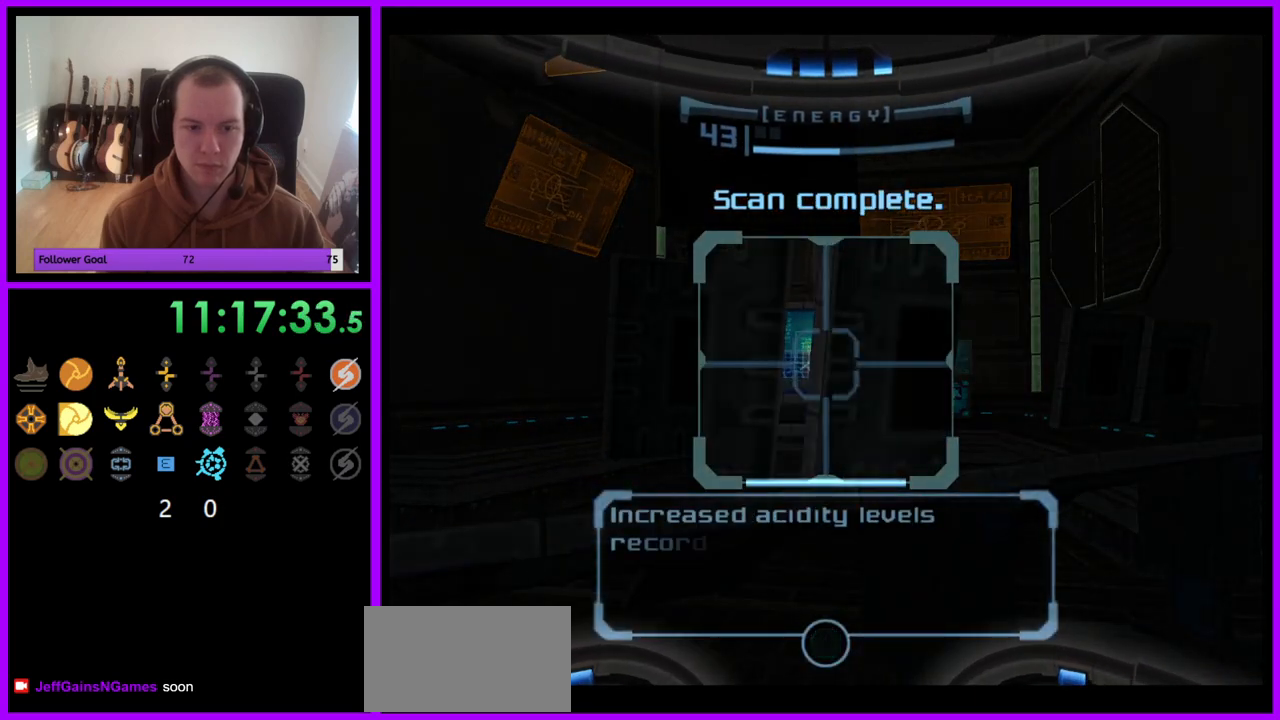
{"buttons": [], "left_stick": "right", "right_stick": "center", "events": [[200, "L1", "up"], [217, "left_stick", "right"]]}
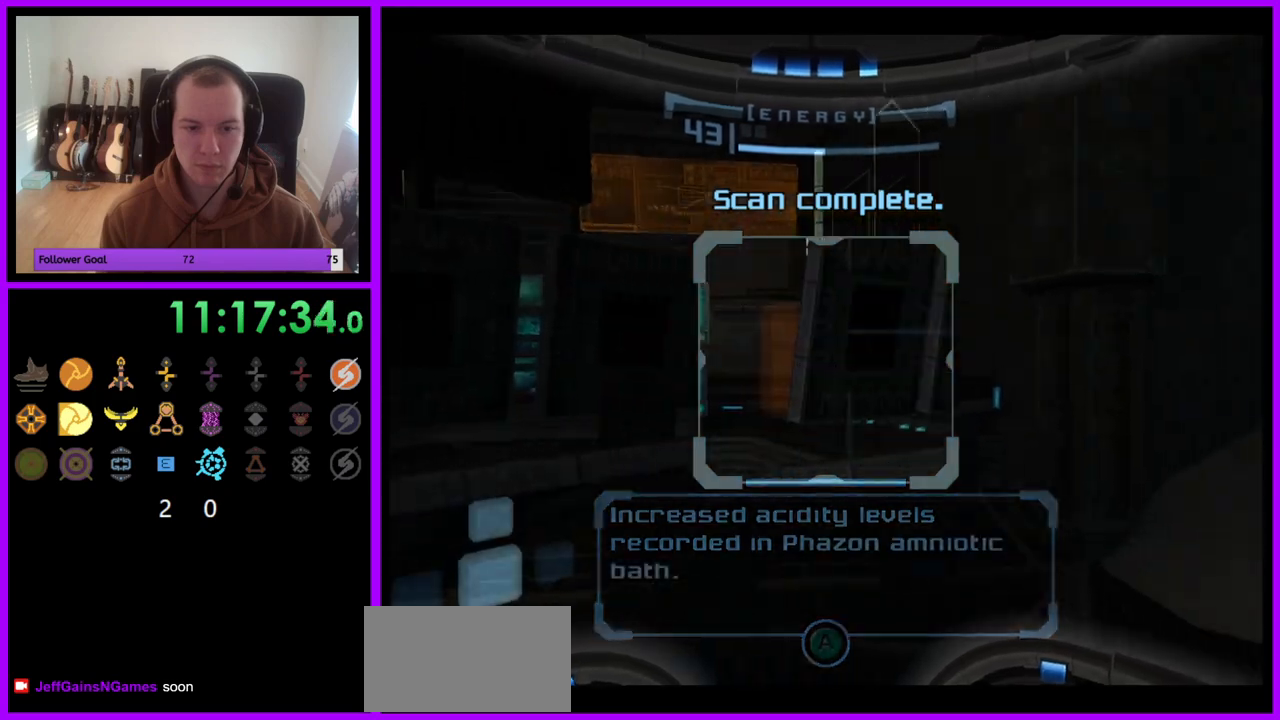
{"buttons": [], "left_stick": "up-right", "right_stick": "center", "events": [[150, "left_stick", "up-right"]]}
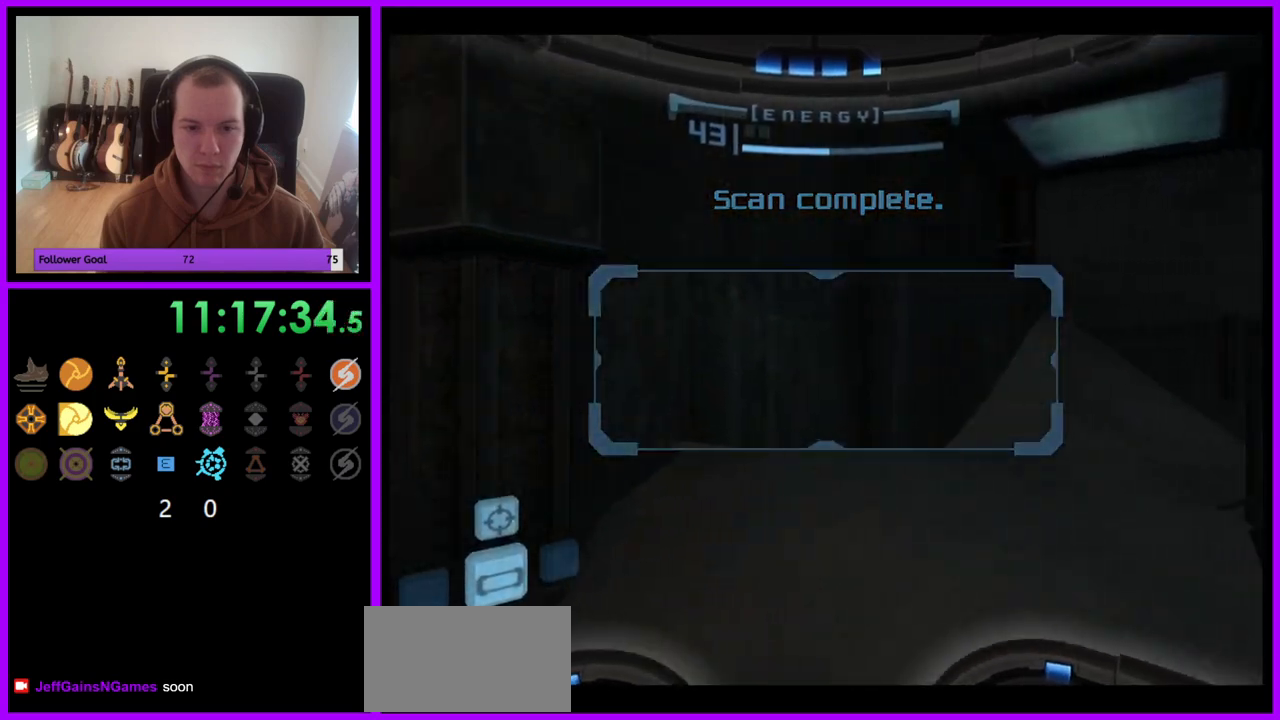
{"buttons": [], "left_stick": "up-right", "right_stick": "center", "events": []}
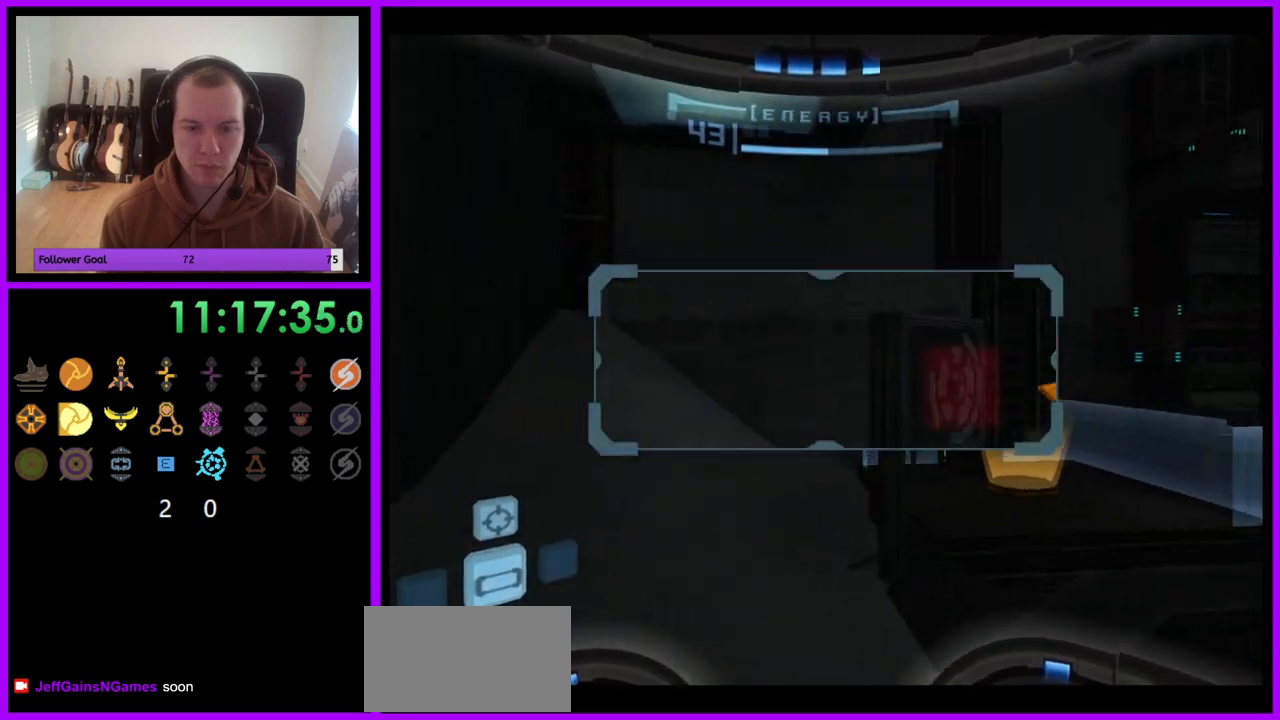
{"buttons": ["L1"], "left_stick": "up-right", "right_stick": "center", "events": [[250, "left_stick", "up"], [400, "L1", "down"], [500, "left_stick", "up-right"]]}
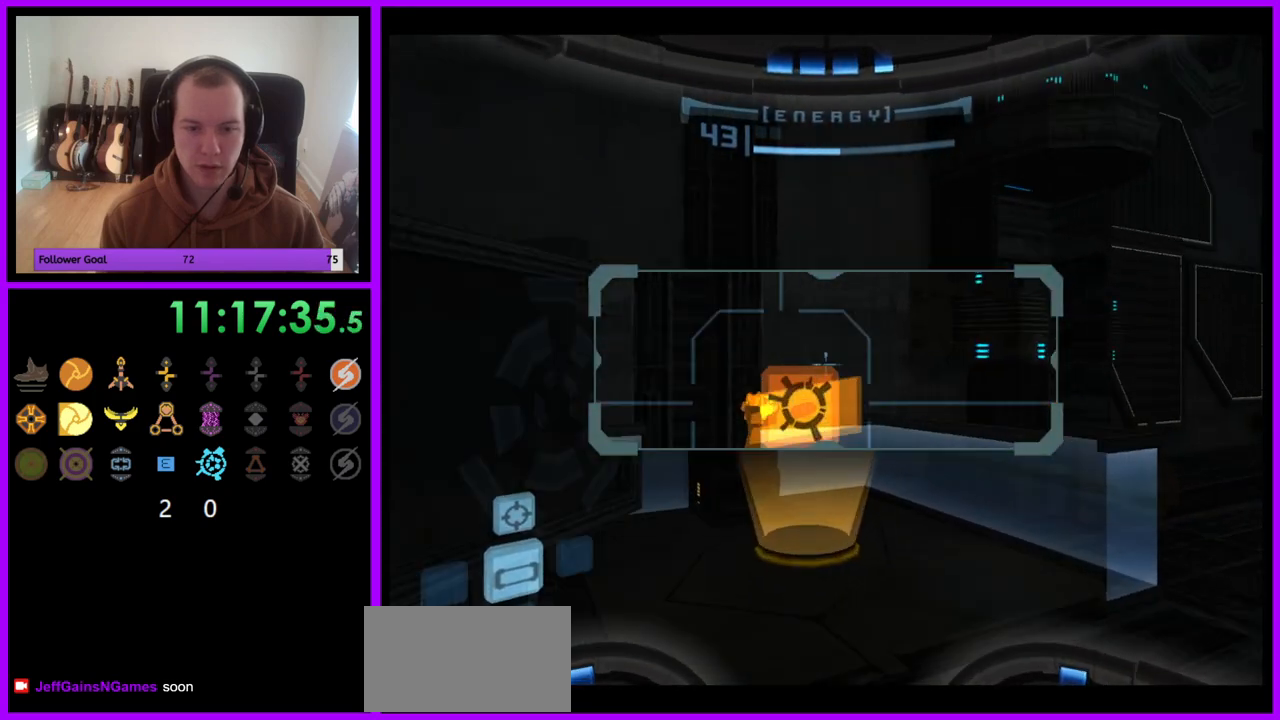
{"buttons": [], "left_stick": "up-right", "right_stick": "center", "events": [[233, "left_stick", "up"], [267, "L1", "up"], [433, "left_stick", "up-right"]]}